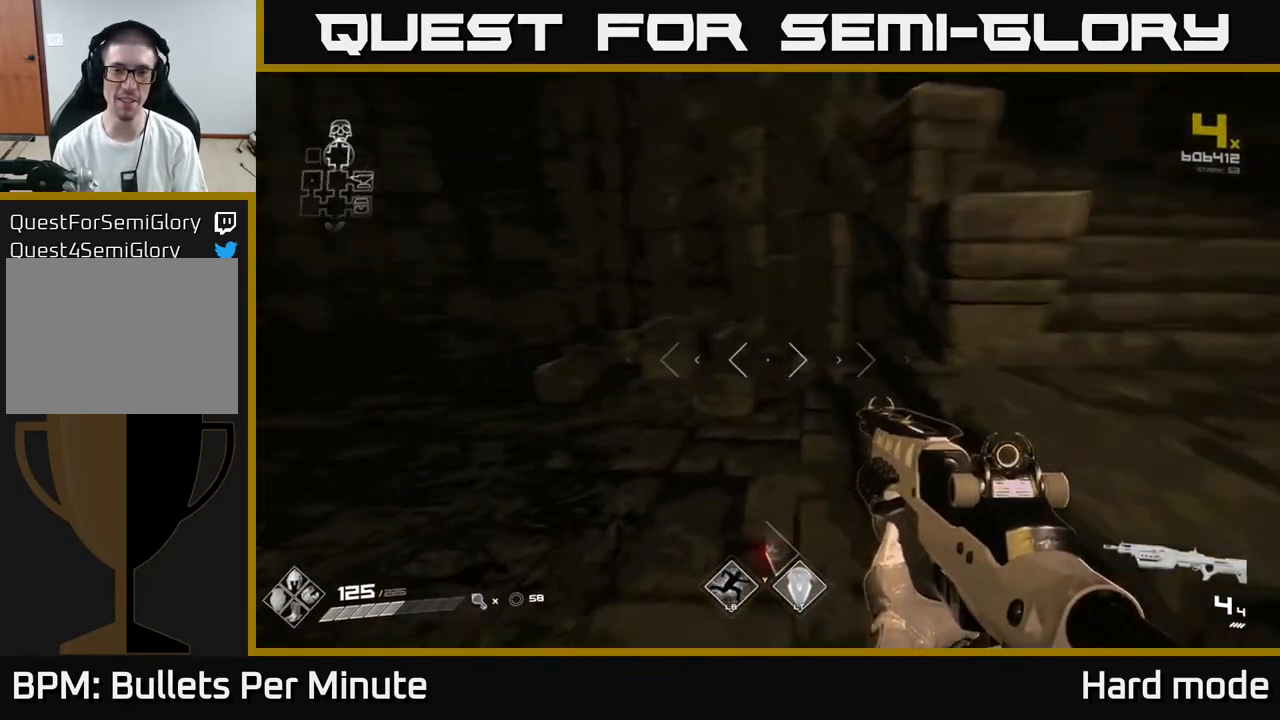
Gameplay with a controller (Xbox layout); each line is a JSON object with the inputs held at the frame after it. "events" lists button and stick changes between this image and that frame as [ms after this image, input, new state], when the widget could be followed in between.
{"buttons": [], "left_stick": "up", "right_stick": "center", "events": [[67, "left_stick", "left"], [250, "left_stick", "up-left"], [367, "left_stick", "up"], [383, "right_stick", "center"]]}
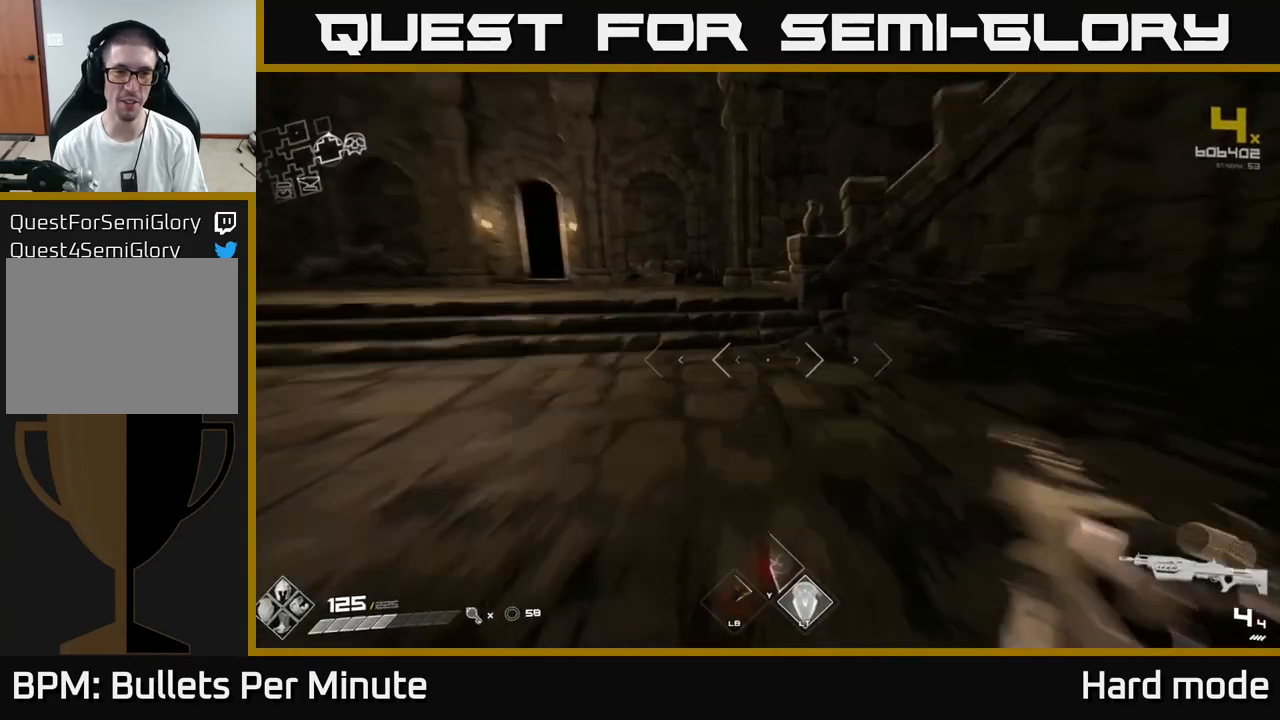
{"buttons": ["L1"], "left_stick": "up-left", "right_stick": "right", "events": [[17, "L1", "down"], [267, "right_stick", "right"], [300, "left_stick", "up-left"]]}
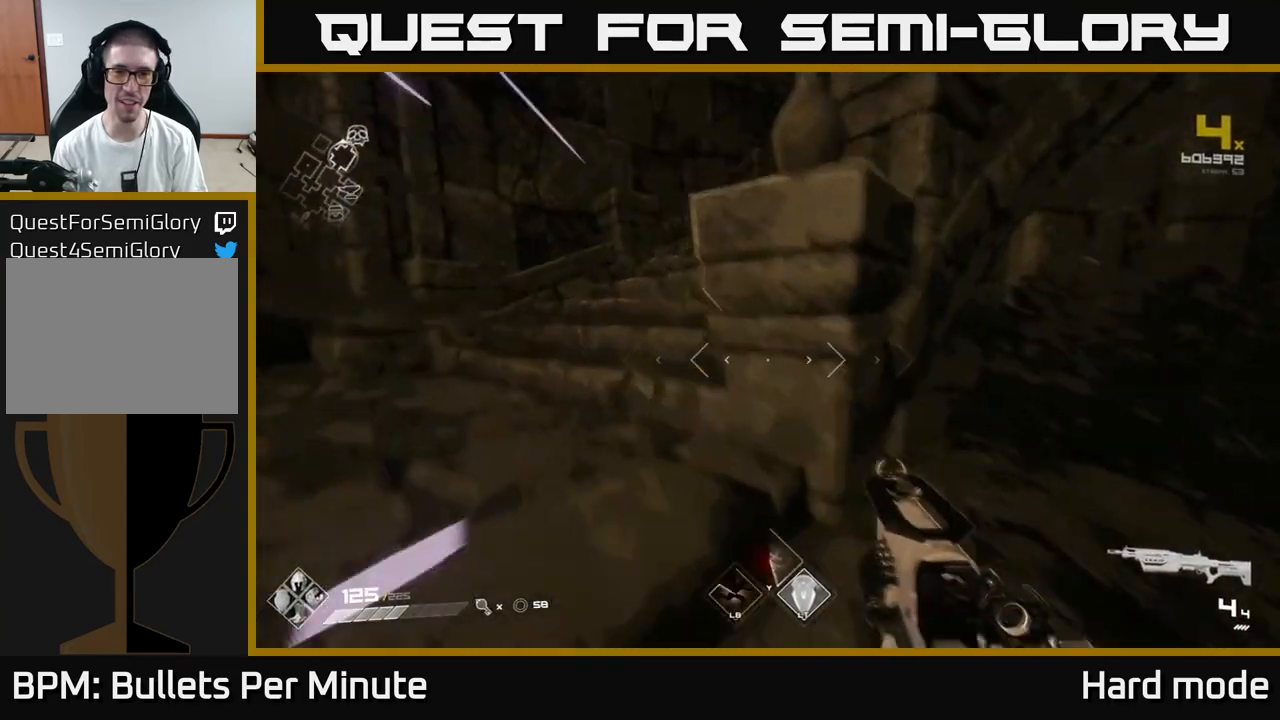
{"buttons": ["L1"], "left_stick": "up-left", "right_stick": "center", "events": [[17, "right_stick", "center"], [117, "right_stick", "right"], [483, "right_stick", "center"]]}
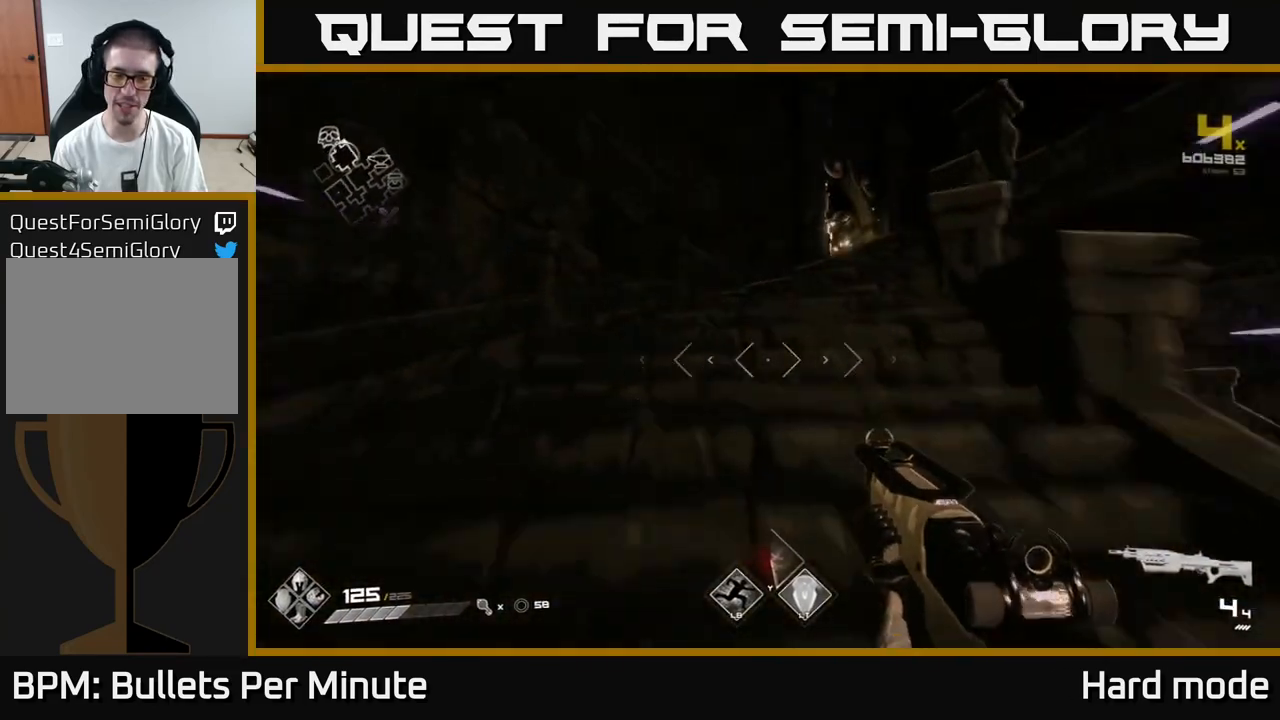
{"buttons": ["L1"], "left_stick": "up-left", "right_stick": "right", "events": [[50, "left_stick", "up"], [83, "right_stick", "right"], [250, "left_stick", "up-left"], [283, "right_stick", "center"], [467, "right_stick", "right"]]}
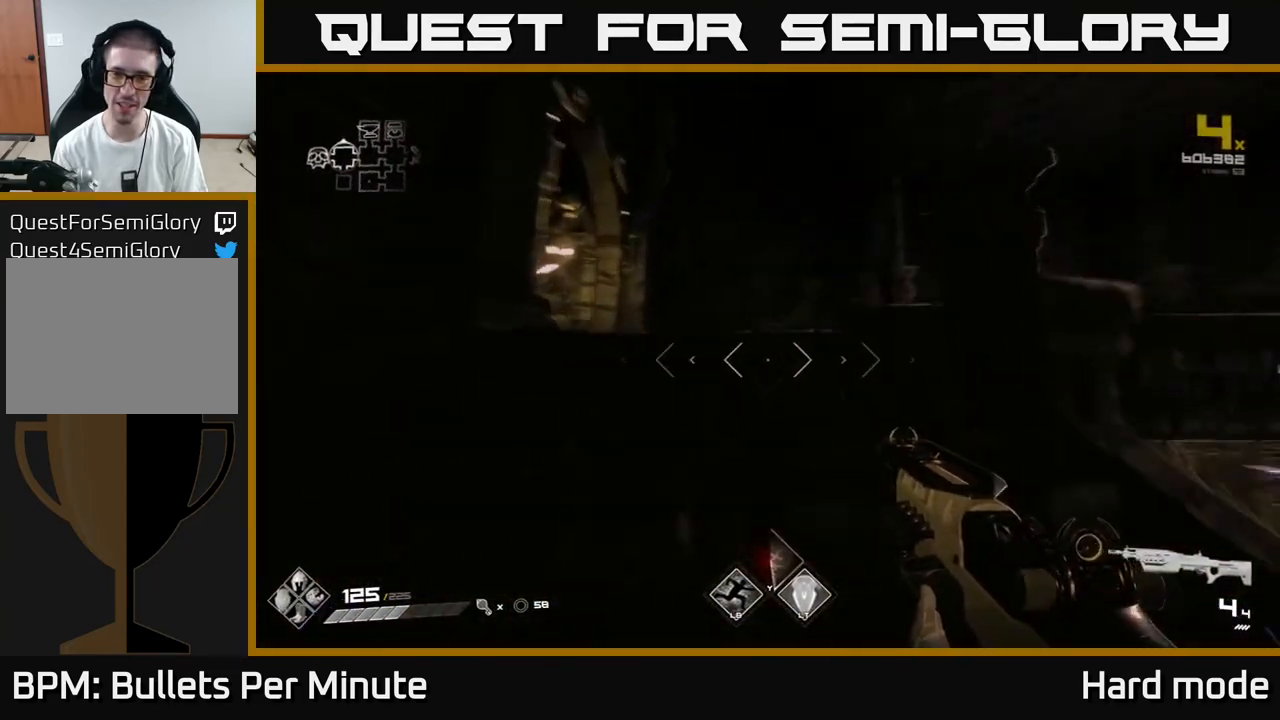
{"buttons": ["L1"], "left_stick": "up", "right_stick": "center", "events": [[33, "left_stick", "up"], [283, "left_stick", "up-left"], [383, "left_stick", "up"], [467, "right_stick", "center"]]}
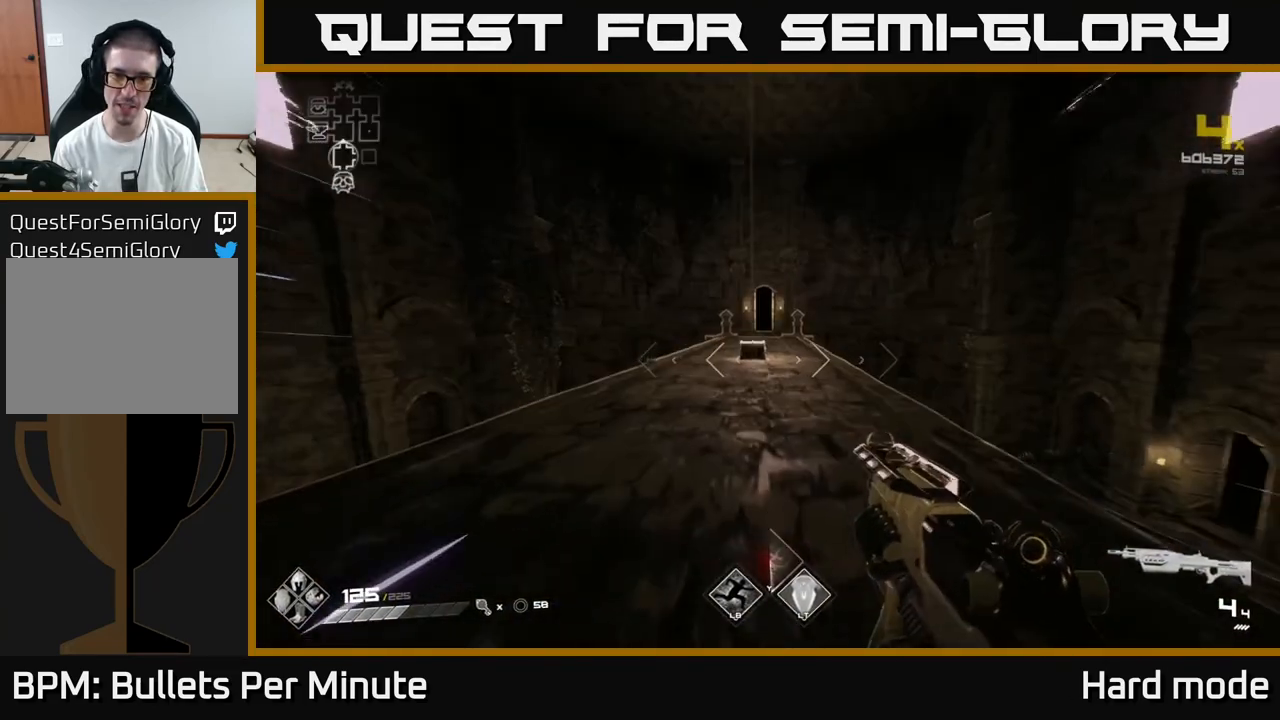
{"buttons": [], "left_stick": "up", "right_stick": "center", "events": [[350, "right_stick", "down-left"], [417, "L1", "up"], [417, "right_stick", "center"]]}
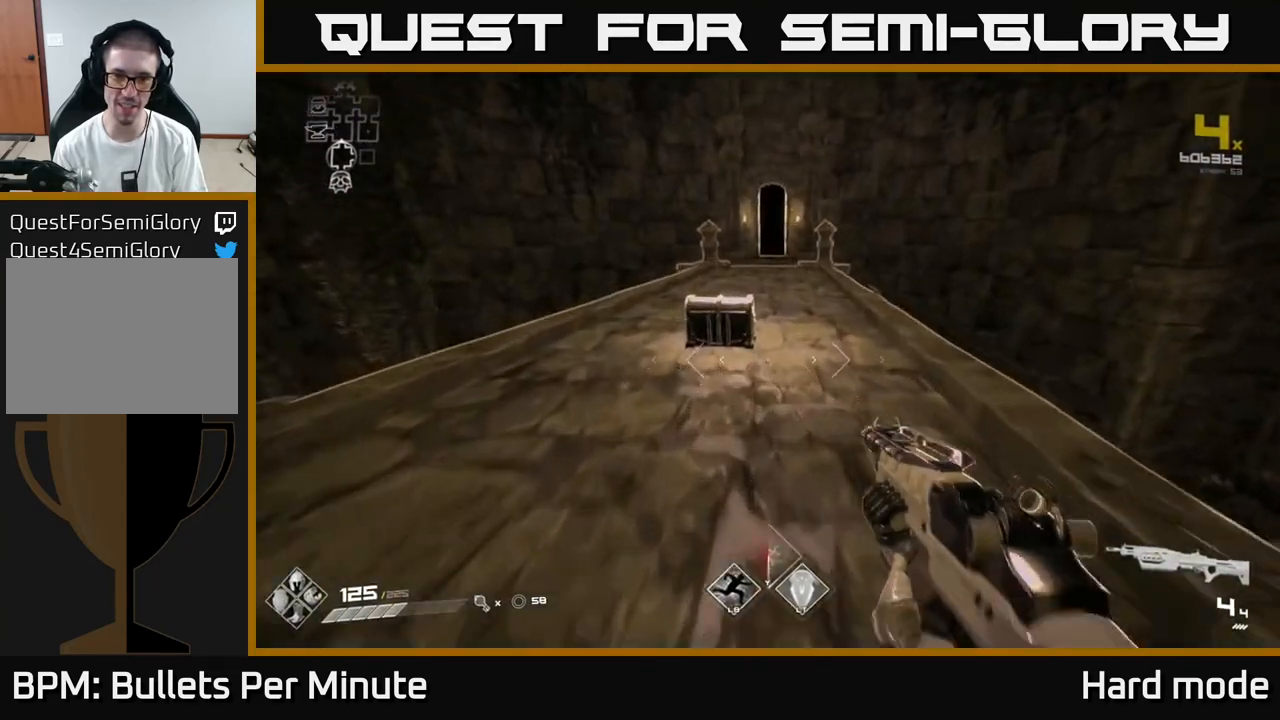
{"buttons": [], "left_stick": "center", "right_stick": "center", "events": [[217, "right_stick", "down"], [300, "left_stick", "center"], [317, "right_stick", "center"], [400, "X", "down"], [483, "X", "up"]]}
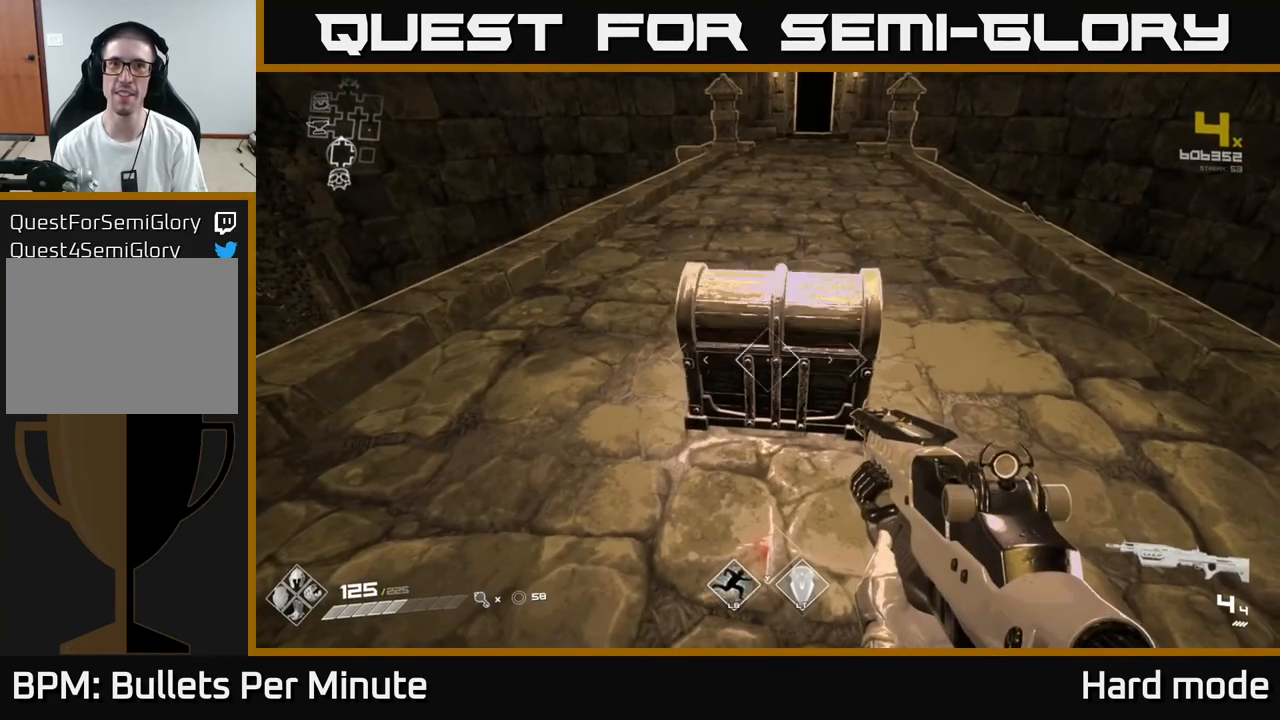
{"buttons": [], "left_stick": "up", "right_stick": "up-right", "events": [[250, "left_stick", "up"], [467, "right_stick", "up-right"]]}
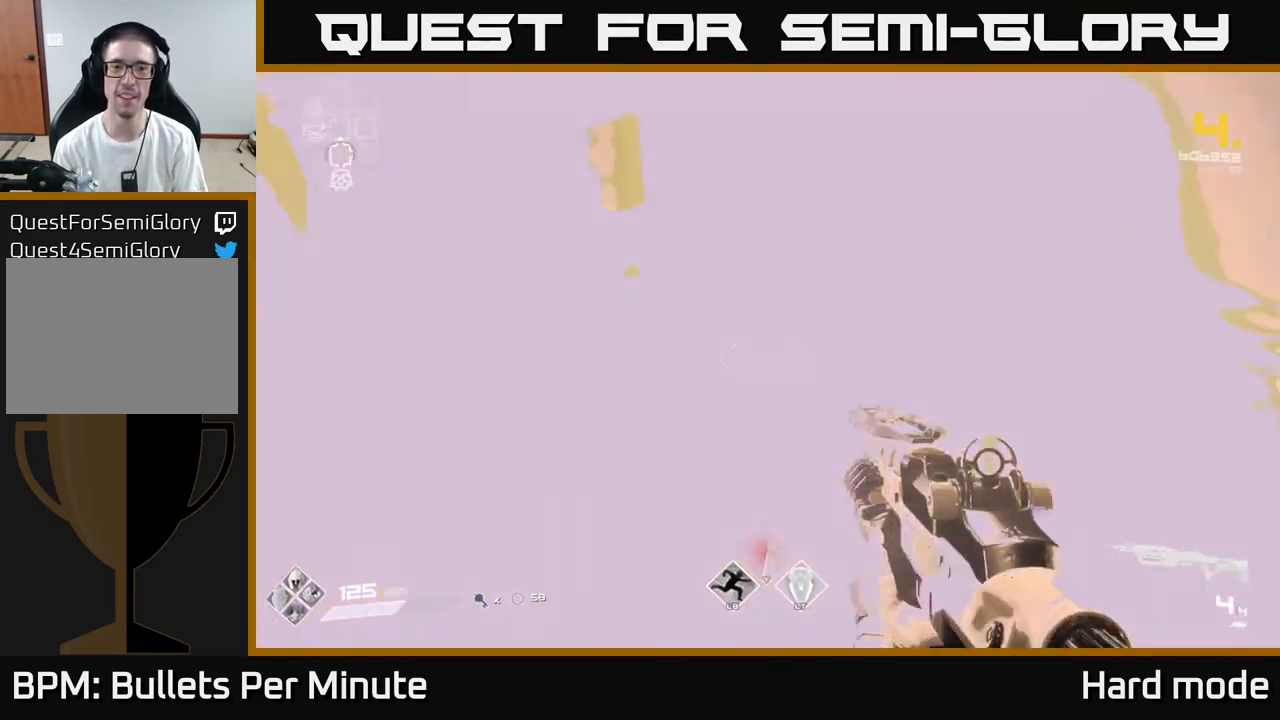
{"buttons": [], "left_stick": "center", "right_stick": "right", "events": [[167, "right_stick", "right"], [183, "left_stick", "down"], [283, "left_stick", "down-right"], [467, "left_stick", "center"]]}
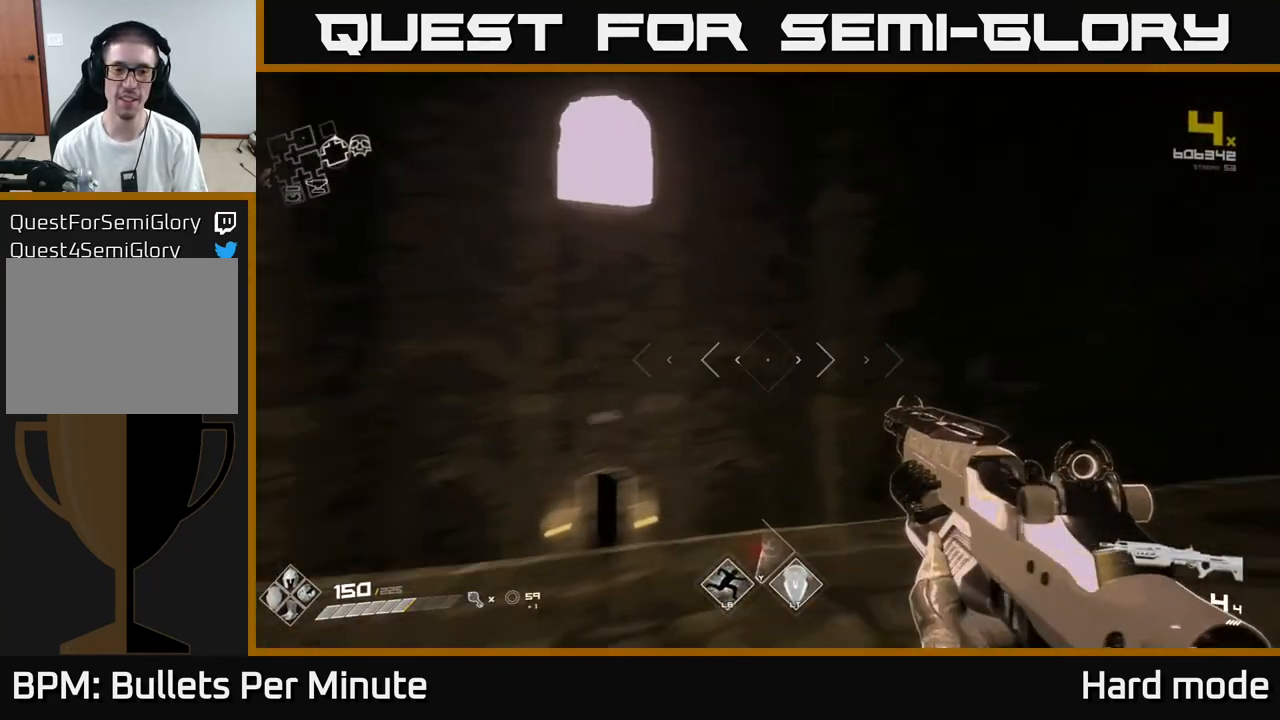
{"buttons": ["L1"], "left_stick": "up", "right_stick": "center", "events": [[183, "left_stick", "up"], [317, "right_stick", "center"], [417, "L1", "down"]]}
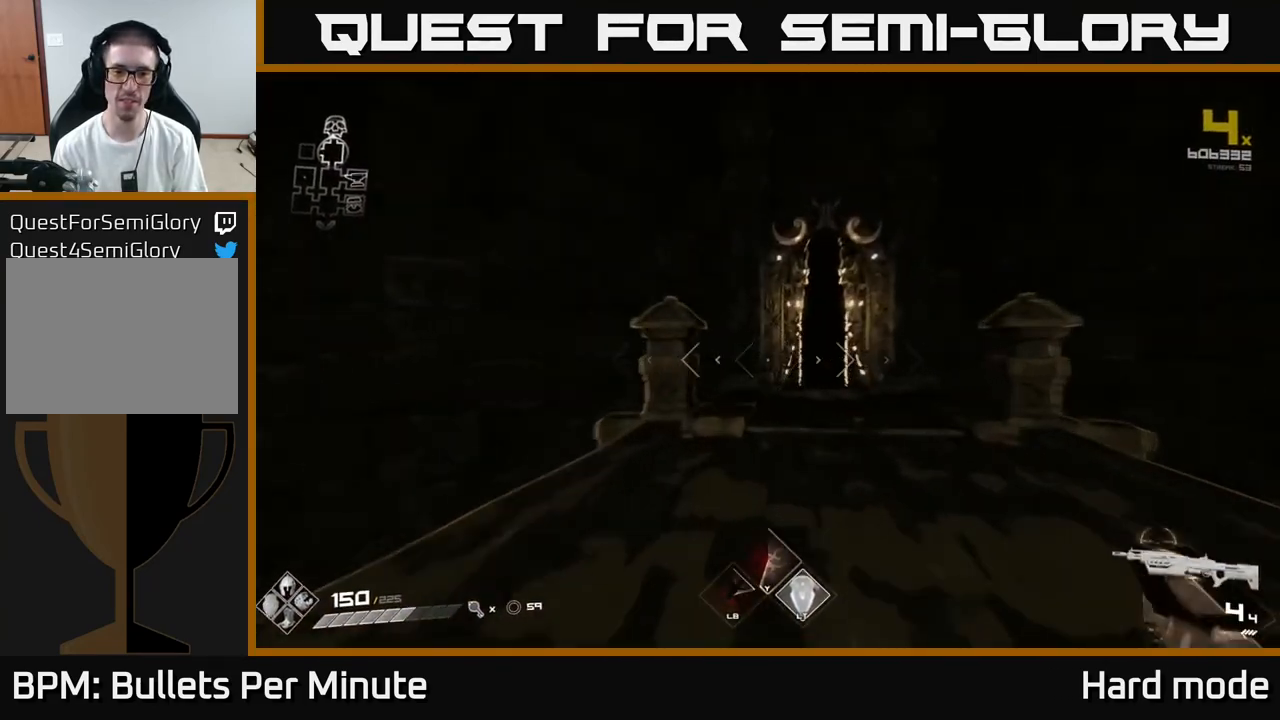
{"buttons": ["L1"], "left_stick": "up-right", "right_stick": "center", "events": [[433, "left_stick", "up-right"]]}
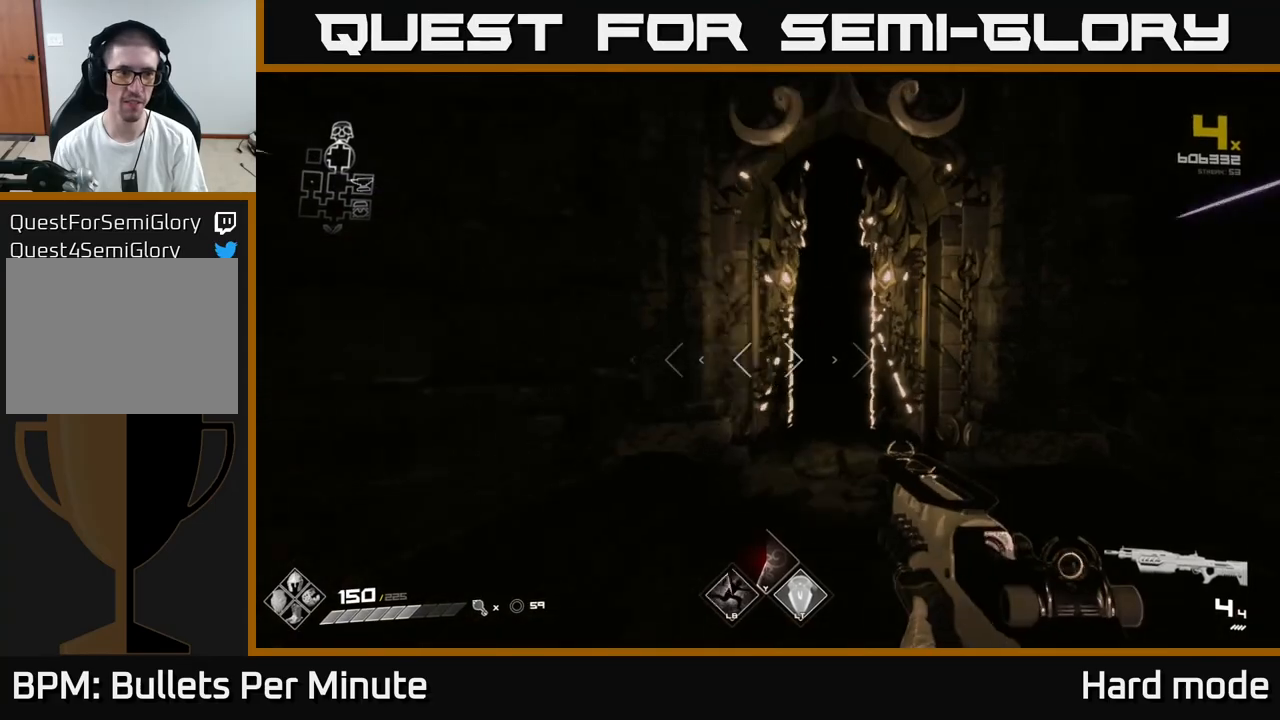
{"buttons": [], "left_stick": "down-left", "right_stick": "left", "events": [[17, "L1", "up"], [50, "left_stick", "center"], [167, "left_stick", "down-left"], [200, "right_stick", "left"]]}
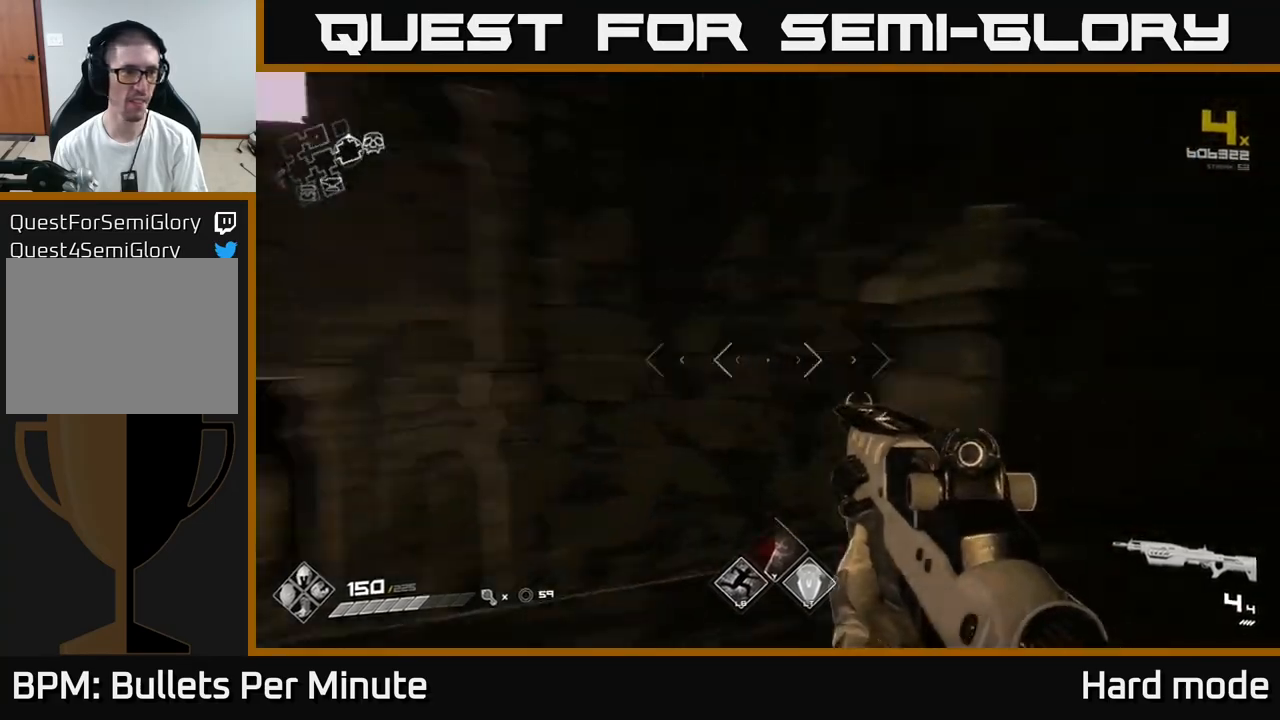
{"buttons": ["L1"], "left_stick": "up", "right_stick": "down-right", "events": [[17, "left_stick", "left"], [150, "left_stick", "up-left"], [267, "L1", "down"], [267, "left_stick", "up"], [283, "right_stick", "center"], [400, "right_stick", "down-right"]]}
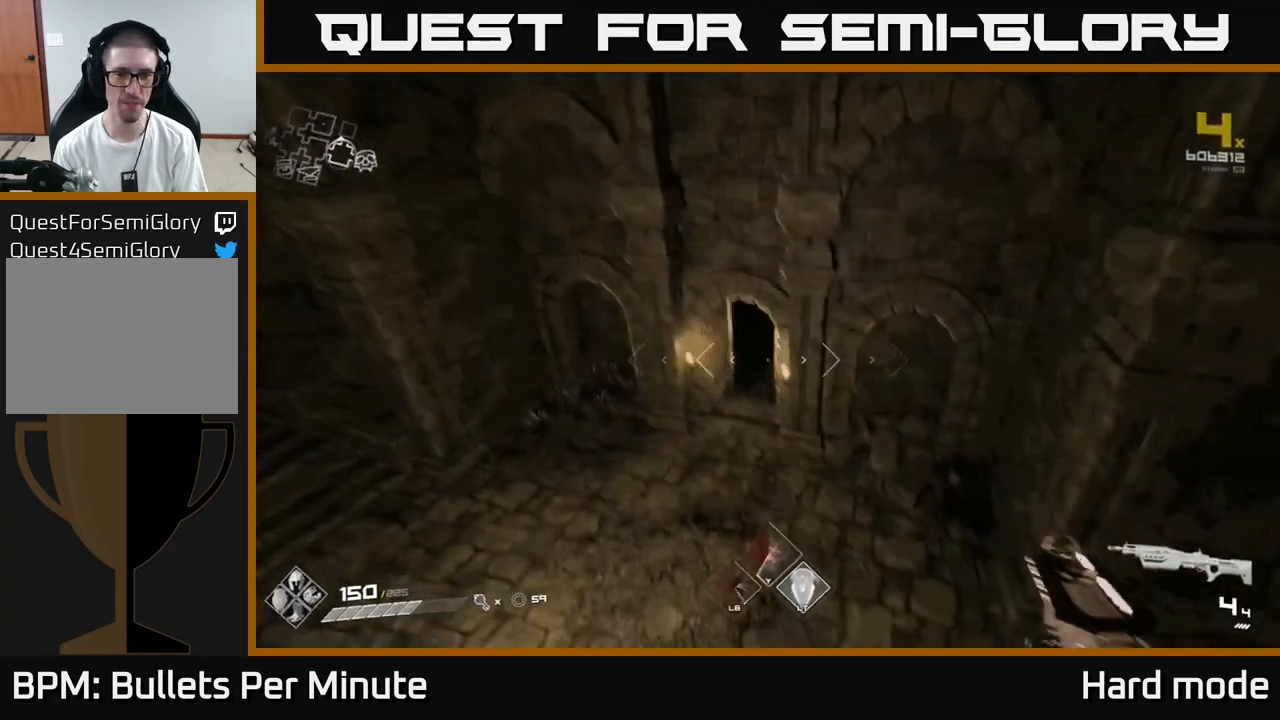
{"buttons": ["L1"], "left_stick": "up", "right_stick": "center", "events": [[50, "right_stick", "center"]]}
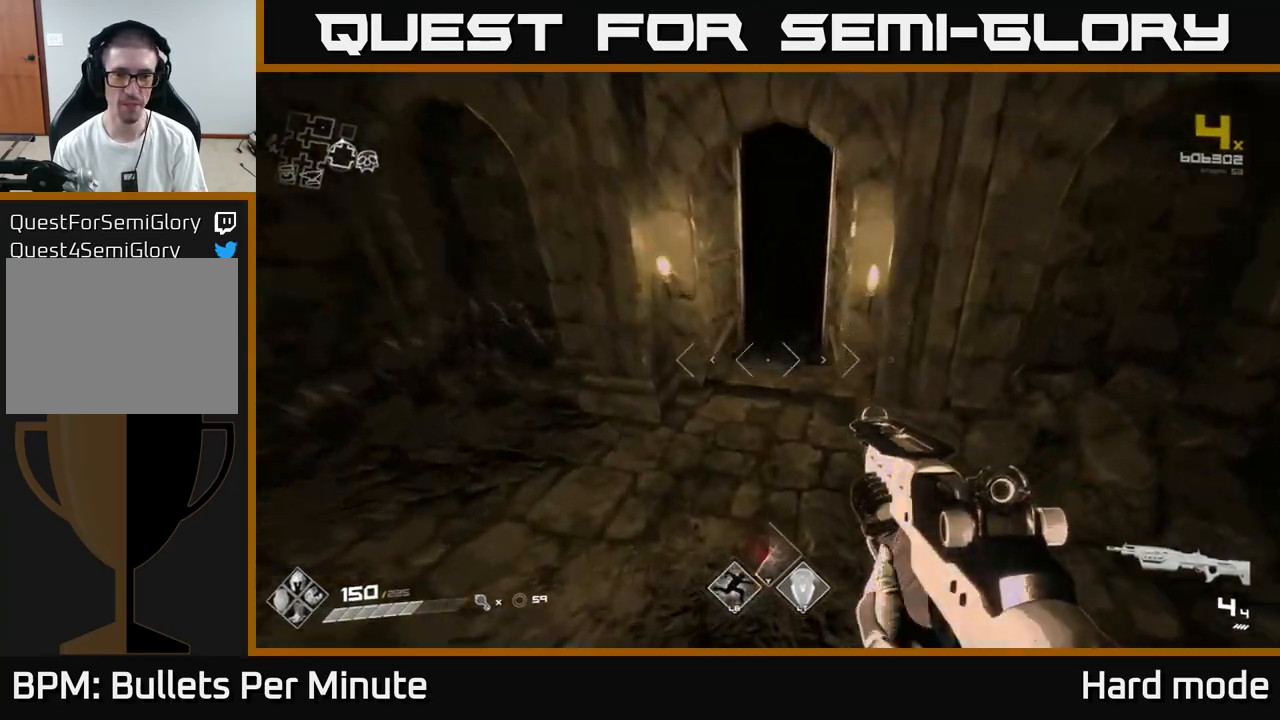
{"buttons": ["L1"], "left_stick": "up", "right_stick": "center", "events": [[183, "right_stick", "up-right"], [300, "right_stick", "center"]]}
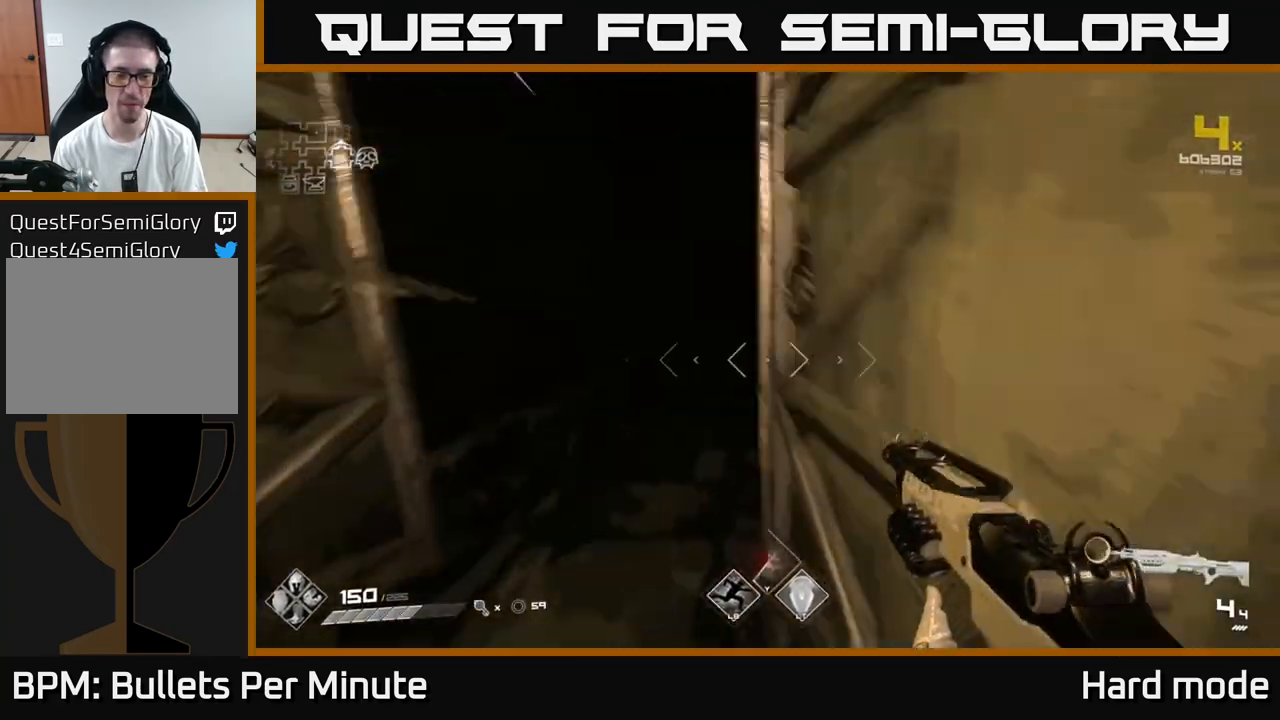
{"buttons": [], "left_stick": "up", "right_stick": "center", "events": [[67, "right_stick", "left"], [150, "right_stick", "center"], [483, "L1", "up"]]}
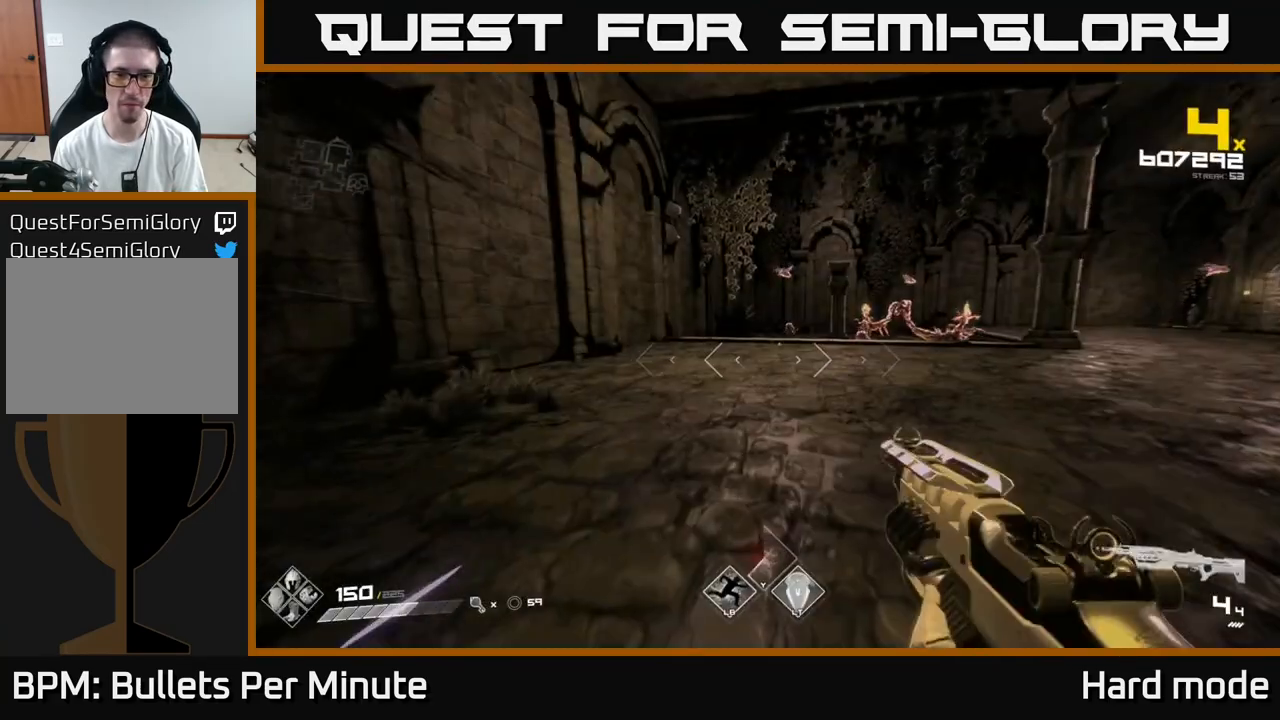
{"buttons": [], "left_stick": "center", "right_stick": "center", "events": [[300, "right_stick", "up-right"], [350, "R2", "down"], [350, "right_stick", "center"], [383, "left_stick", "center"], [433, "R2", "up"]]}
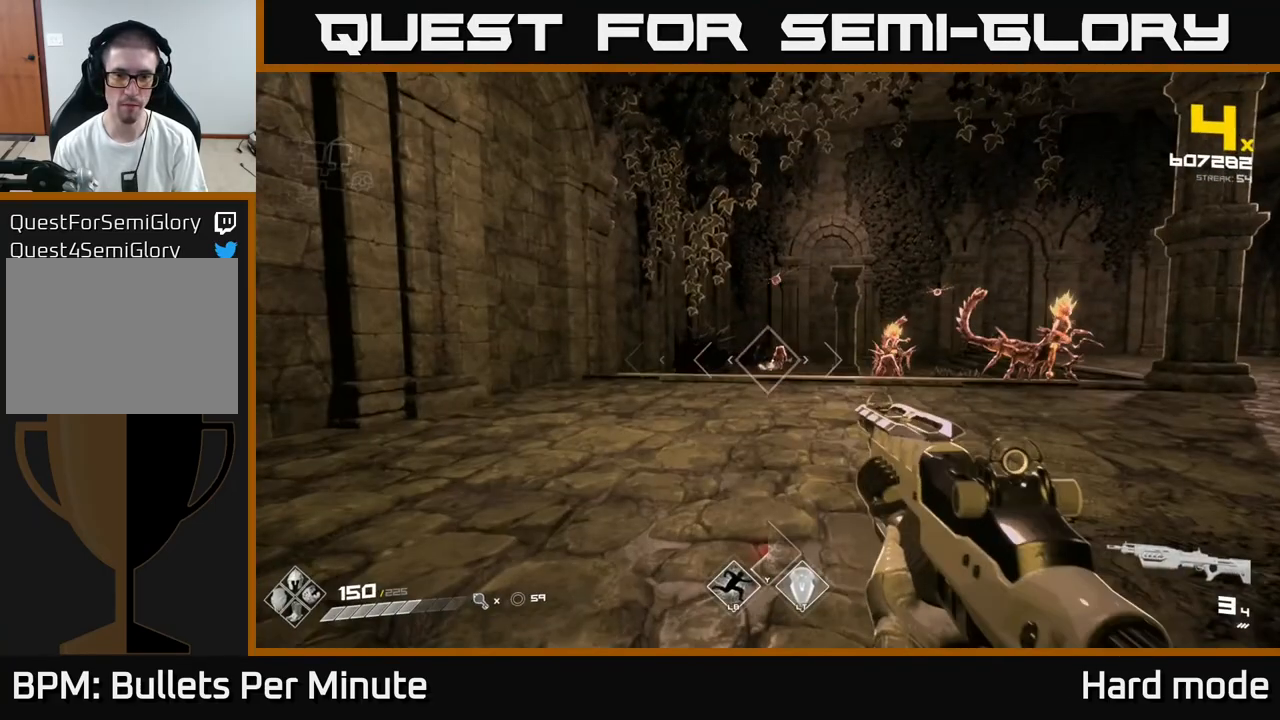
{"buttons": ["R2"], "left_stick": "center", "right_stick": "center", "events": [[133, "R2", "down"], [200, "R2", "up"], [300, "right_stick", "right"], [450, "right_stick", "center"], [483, "R2", "down"]]}
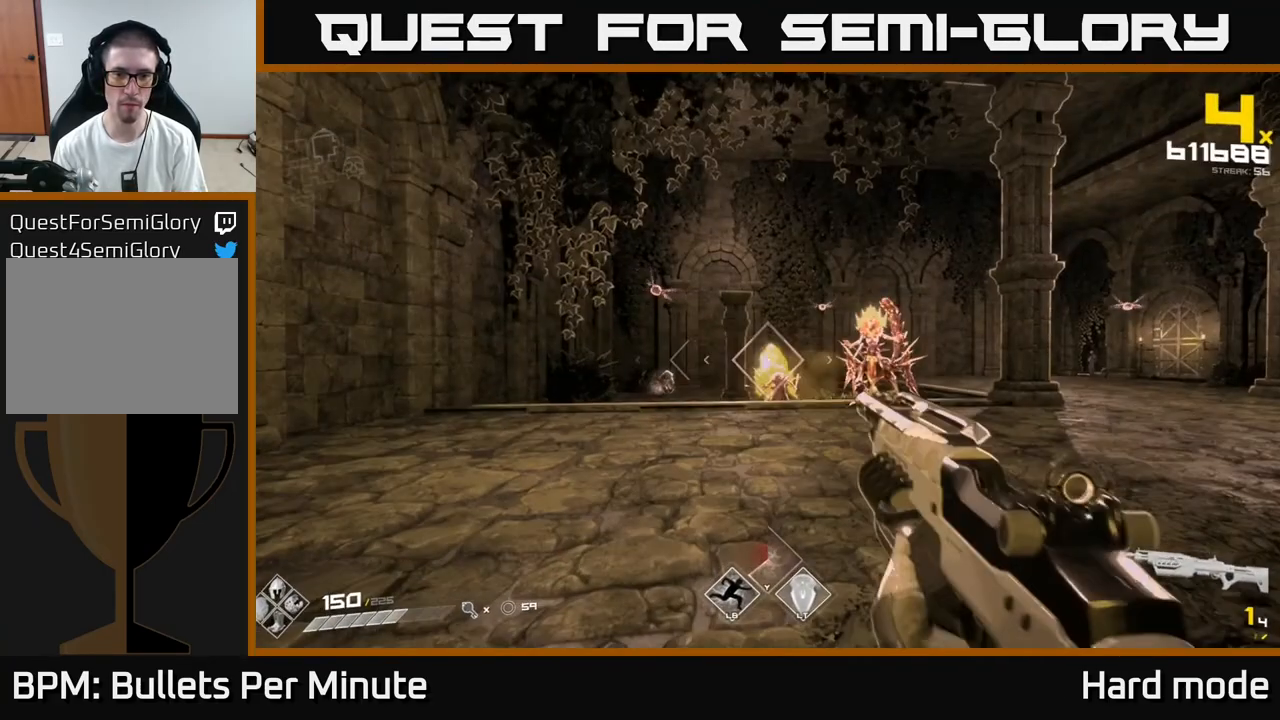
{"buttons": [], "left_stick": "center", "right_stick": "center", "events": [[83, "R2", "up"], [250, "R1", "down"], [383, "R1", "up"]]}
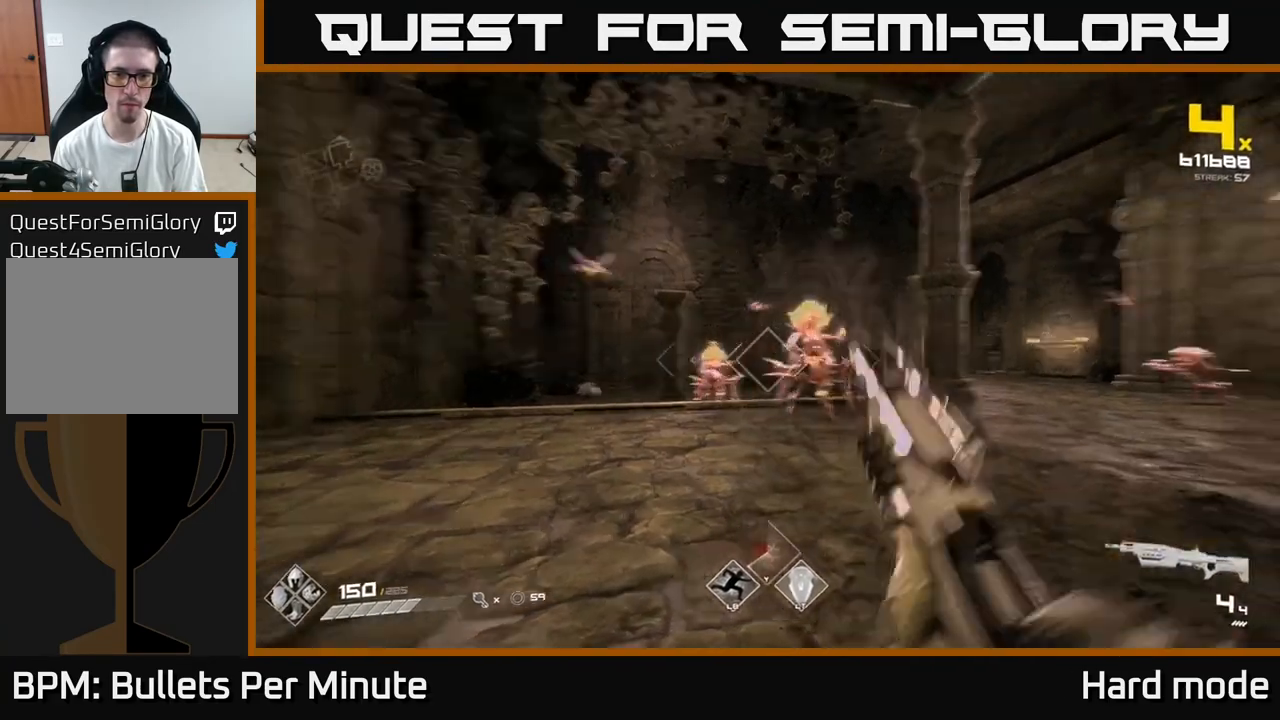
{"buttons": ["R2"], "left_stick": "left", "right_stick": "left", "events": [[17, "right_stick", "right"], [133, "left_stick", "left"], [133, "right_stick", "center"], [150, "R2", "down"], [267, "R2", "up"], [400, "right_stick", "left"], [483, "R2", "down"]]}
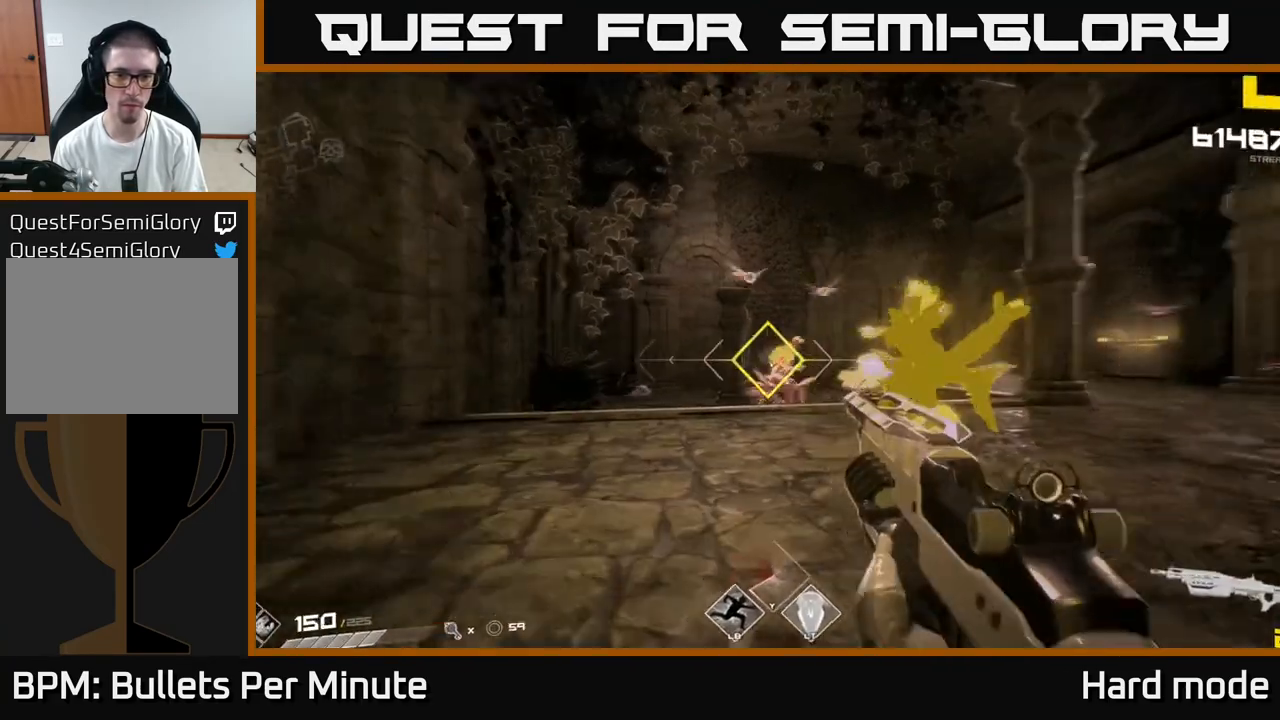
{"buttons": [], "left_stick": "up-left", "right_stick": "center", "events": [[33, "left_stick", "center"], [33, "right_stick", "center"], [100, "R2", "up"], [217, "right_stick", "right"], [233, "left_stick", "left"], [333, "R2", "down"], [333, "right_stick", "center"], [417, "R2", "up"], [500, "left_stick", "up-left"]]}
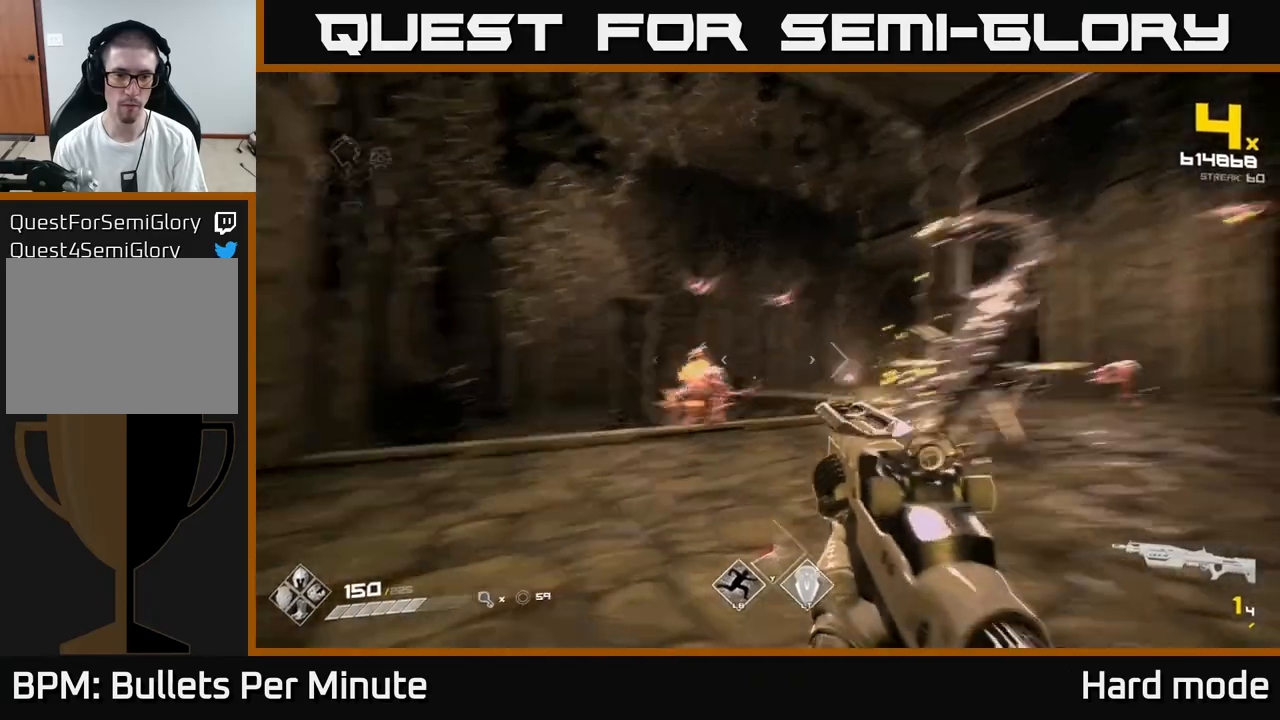
{"buttons": [], "left_stick": "left", "right_stick": "center", "events": [[17, "right_stick", "down-left"], [117, "left_stick", "up"], [133, "right_stick", "center"], [183, "R1", "down"], [250, "R1", "up"], [250, "right_stick", "right"], [267, "left_stick", "center"], [367, "left_stick", "left"], [367, "right_stick", "center"]]}
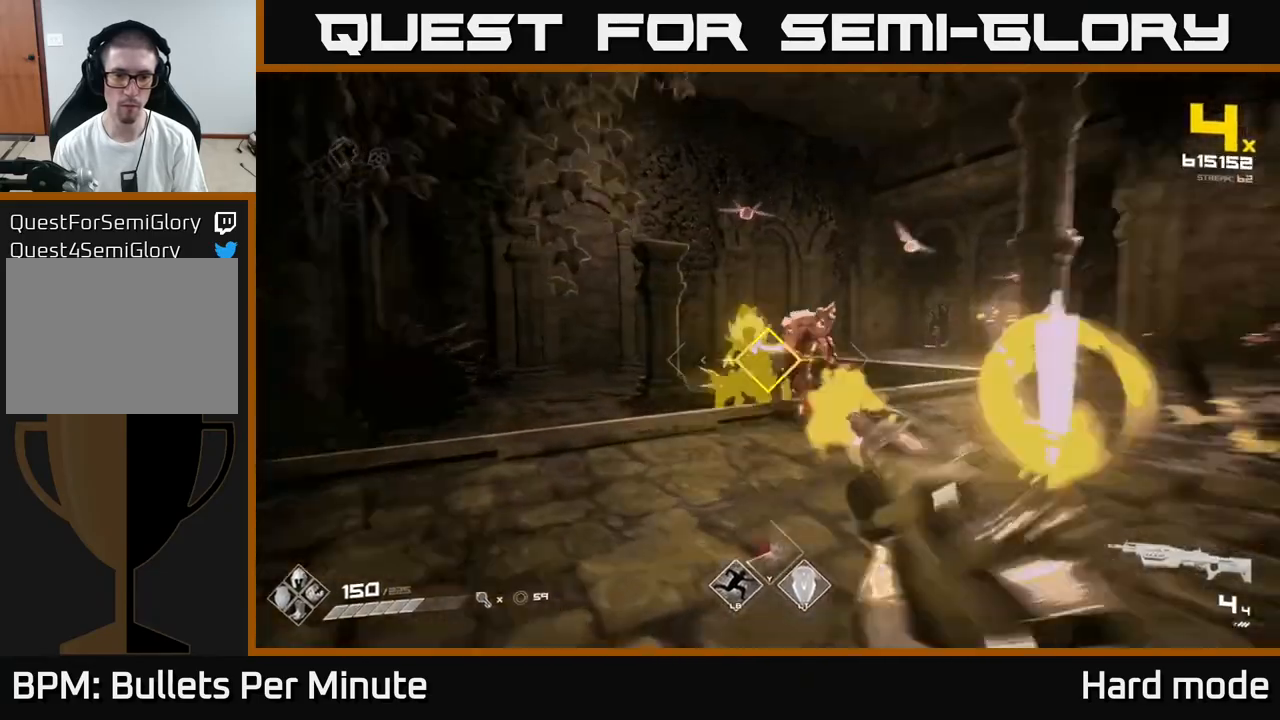
{"buttons": [], "left_stick": "center", "right_stick": "right", "events": [[33, "R2", "down"], [33, "left_stick", "center"], [117, "left_stick", "up-left"], [133, "R2", "up"], [267, "left_stick", "center"], [300, "right_stick", "up-right"], [317, "R2", "down"], [350, "right_stick", "center"], [367, "left_stick", "left"], [433, "R2", "up"], [483, "left_stick", "center"], [483, "right_stick", "right"]]}
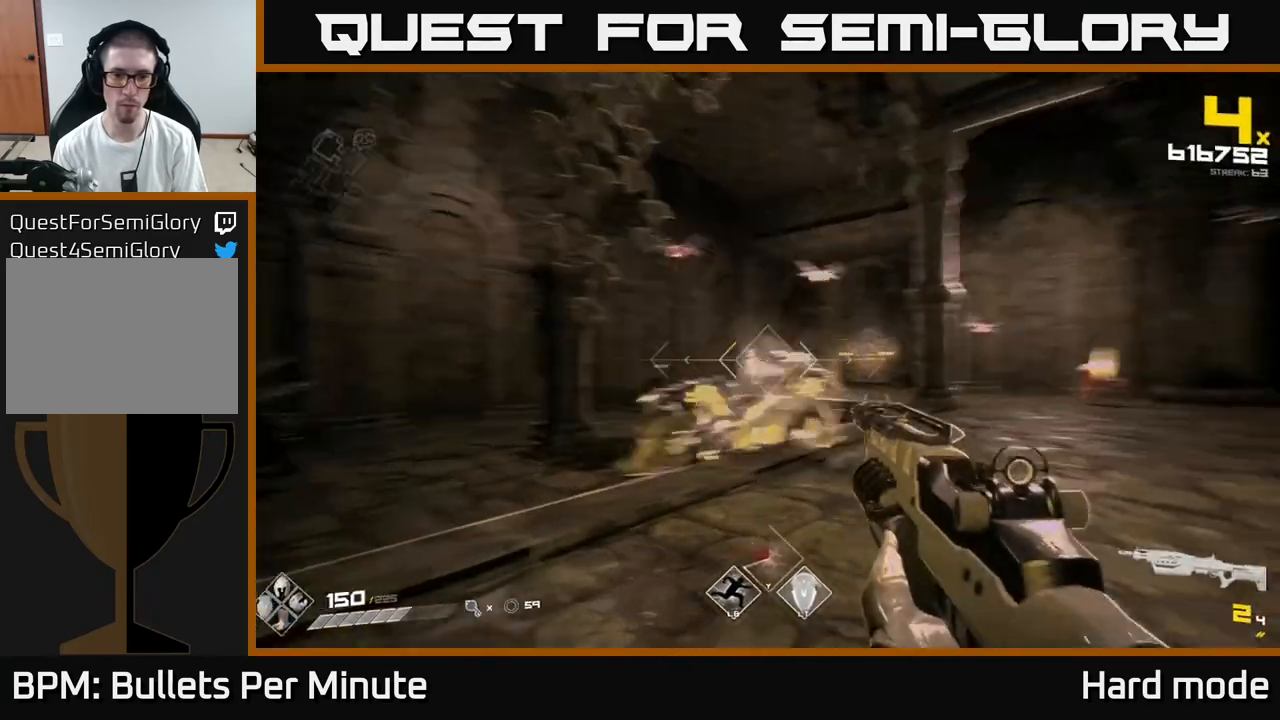
{"buttons": ["R1"], "left_stick": "up-left", "right_stick": "center", "events": [[67, "left_stick", "left"], [117, "right_stick", "center"], [167, "R2", "down"], [267, "R2", "up"], [283, "left_stick", "up-left"], [467, "R1", "down"]]}
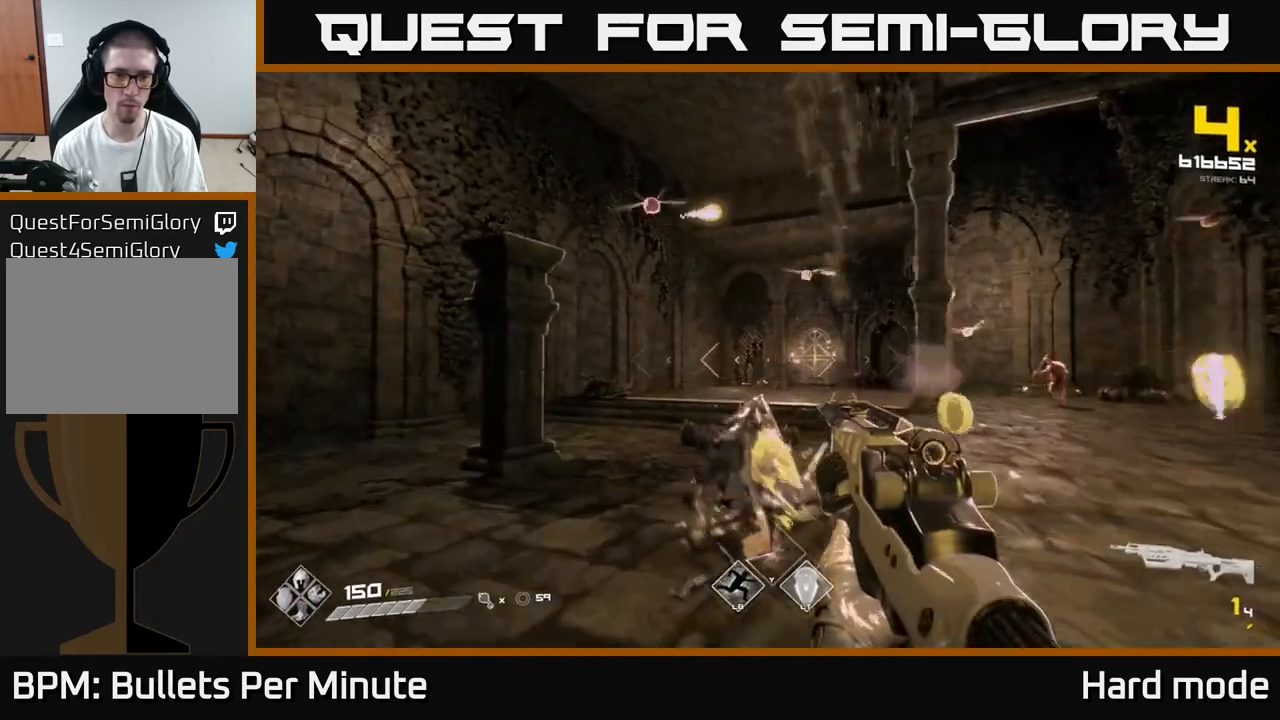
{"buttons": [], "left_stick": "left", "right_stick": "center", "events": [[67, "R1", "up"], [250, "right_stick", "up"], [400, "R2", "down"], [400, "left_stick", "center"], [433, "right_stick", "center"], [500, "R2", "up"], [500, "left_stick", "left"]]}
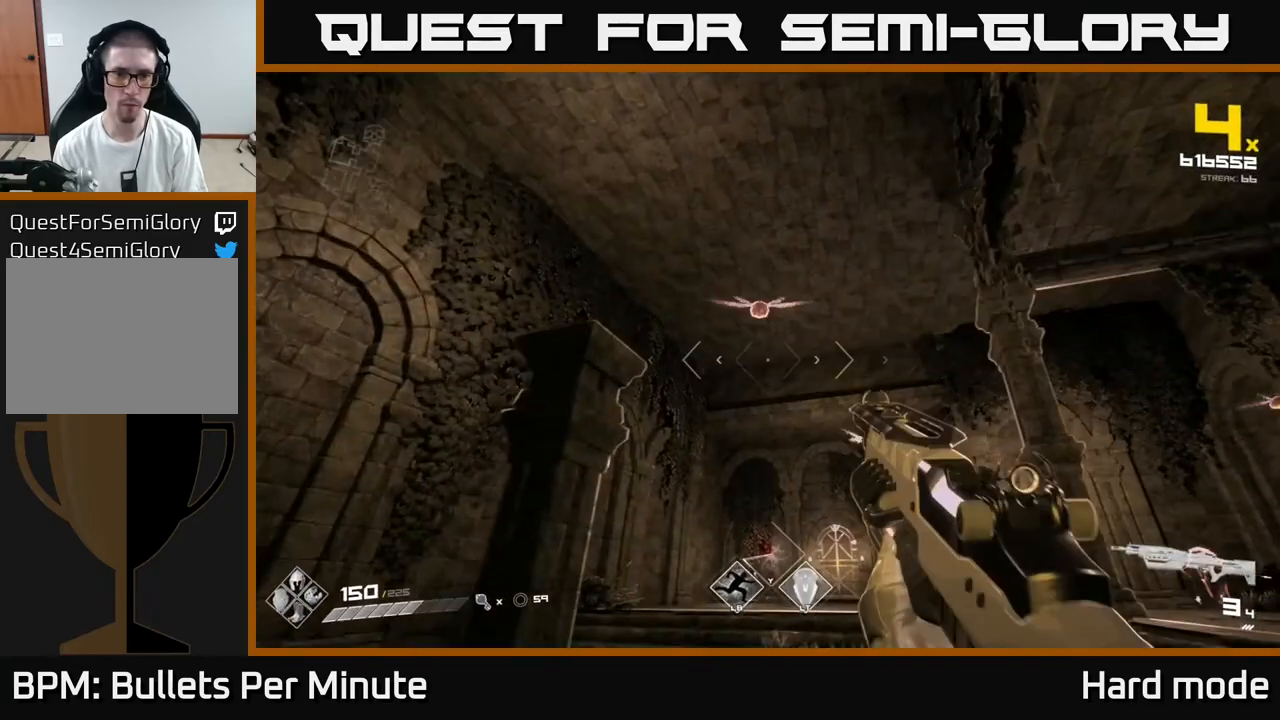
{"buttons": [], "left_stick": "center", "right_stick": "center", "events": [[150, "left_stick", "center"], [167, "right_stick", "up-right"], [217, "R2", "down"], [233, "left_stick", "left"], [233, "right_stick", "center"], [300, "R2", "up"], [333, "right_stick", "down-right"], [400, "left_stick", "center"], [483, "right_stick", "center"]]}
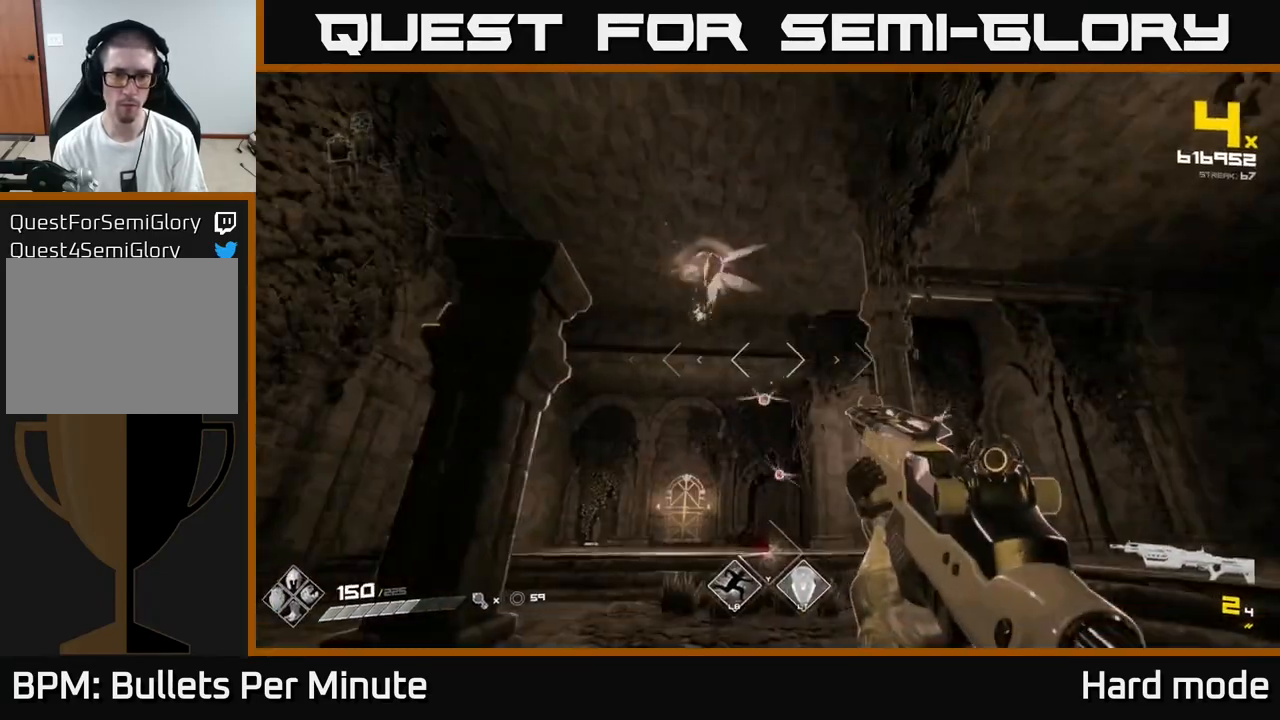
{"buttons": [], "left_stick": "center", "right_stick": "center", "events": [[17, "R2", "down"], [17, "left_stick", "left"], [83, "R2", "up"], [267, "right_stick", "down-right"], [283, "left_stick", "up-left"], [383, "right_stick", "center"], [483, "left_stick", "center"]]}
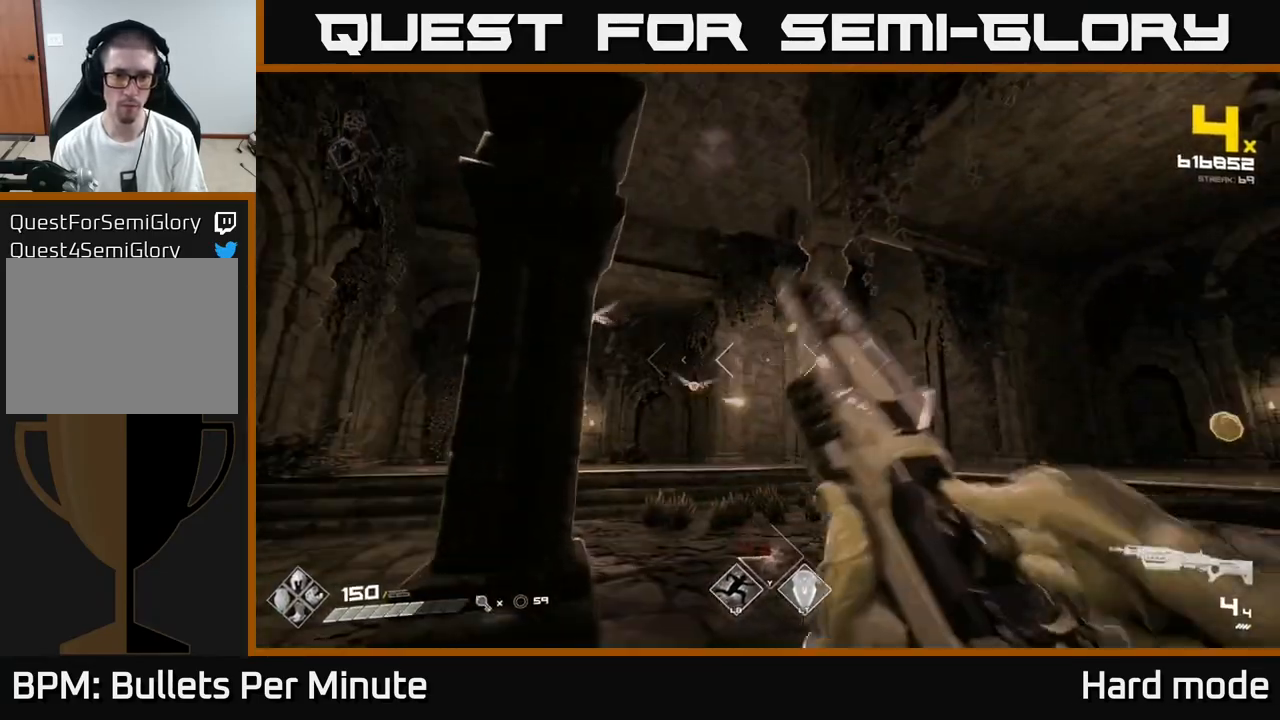
{"buttons": [], "left_stick": "left", "right_stick": "center", "events": [[117, "left_stick", "left"], [200, "right_stick", "down-left"], [267, "R2", "down"], [283, "left_stick", "center"], [283, "right_stick", "center"], [367, "R2", "up"], [400, "left_stick", "left"]]}
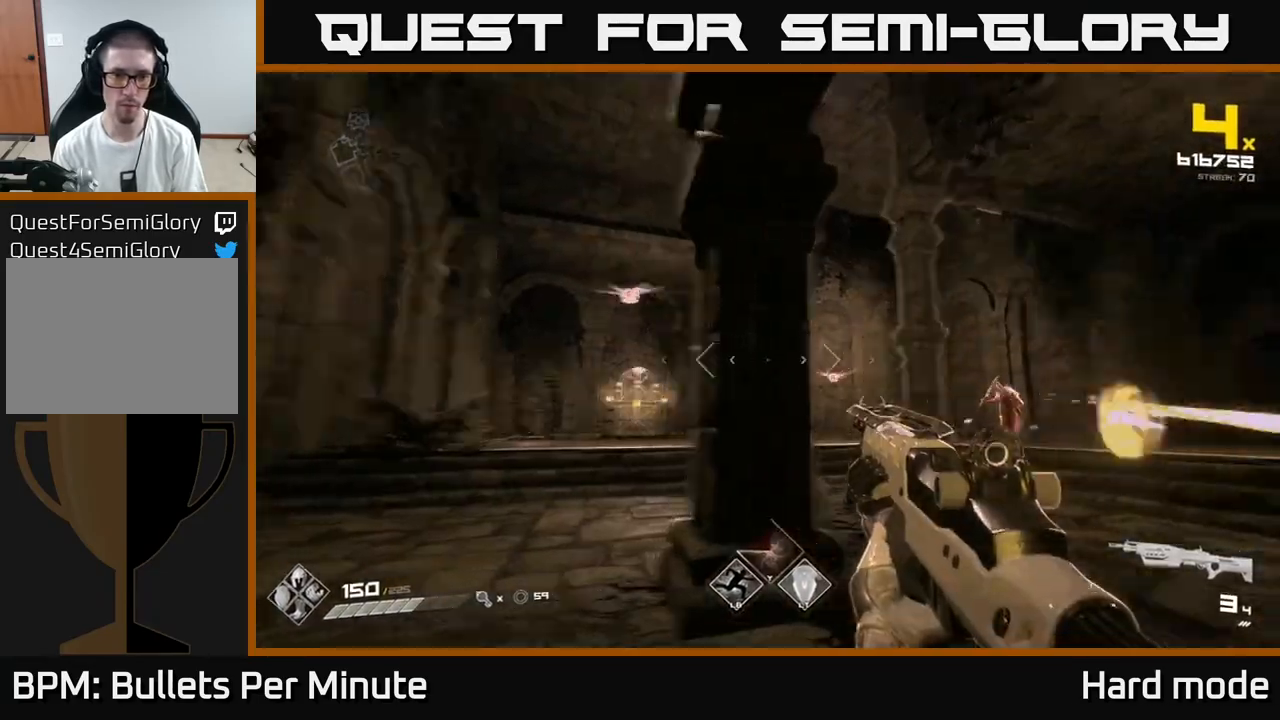
{"buttons": ["R2"], "left_stick": "left", "right_stick": "center", "events": [[17, "right_stick", "left"], [200, "right_stick", "center"], [217, "left_stick", "center"], [383, "right_stick", "right"], [400, "left_stick", "left"], [417, "R2", "down"], [433, "right_stick", "center"]]}